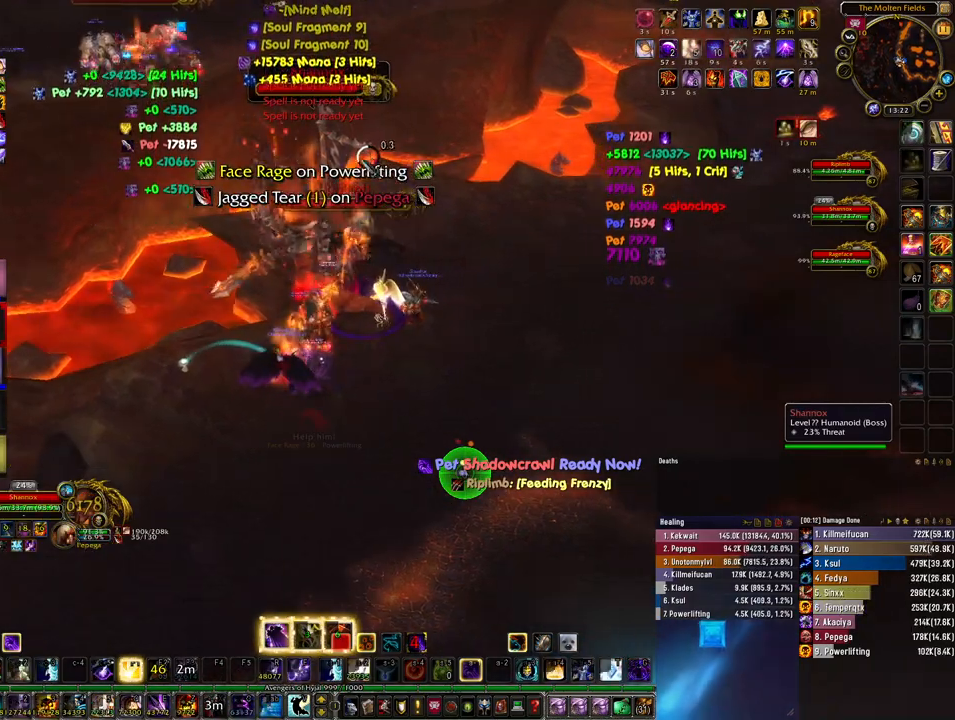
Gameplay with keyboard and mouse; each line is a JSON object with the keys and mouse buttons held at the frame after it. "events" lists presses ("down") and releases ("up") of "1", "2", "3", "4", "5", "a", "alt", "b", "c", "ctrl", "d", "e", "f", "g", "q", "r", "s", "shift", "space", "t", "tab", "tilde", "v", "w", "x", "z", "mouse_left", "mouse_wheel", "mouse_right", "mouse_mb4" and "mouse_mb5" between this image and that frame as [ms after this image, input, new state], when the widget could be followed in between. "mouse_left", "mouse_wheel", "mouse_right", "mouse_mb4", "mouse_mb5" = the "left", "wheel", "right", "mb4", "mb5" buttons of the "mouse" list. No other keys are recorded. "wheel" means that the mouse wheel is clicked or scrolled. Mouse movement is not recorded.
{"keys": ["4"], "mouse": [], "events": [[233, "4", "down"], [300, "4", "up"], [300, "mouse_left", "down"], [367, "mouse_left", "up"], [500, "4", "down"]]}
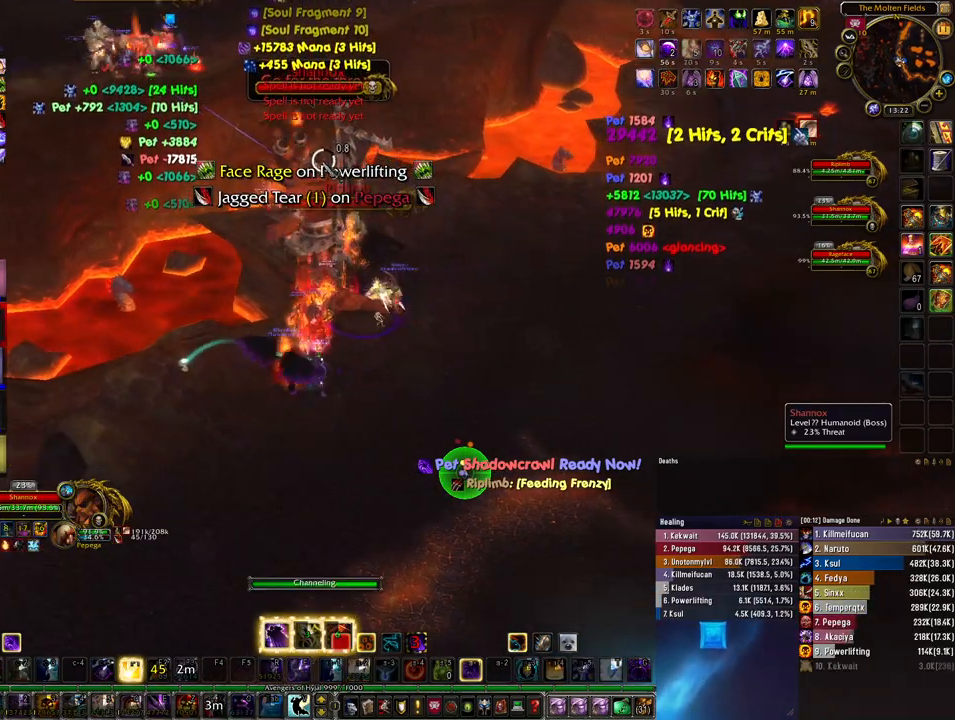
{"keys": [], "mouse": [], "events": [[67, "4", "up"]]}
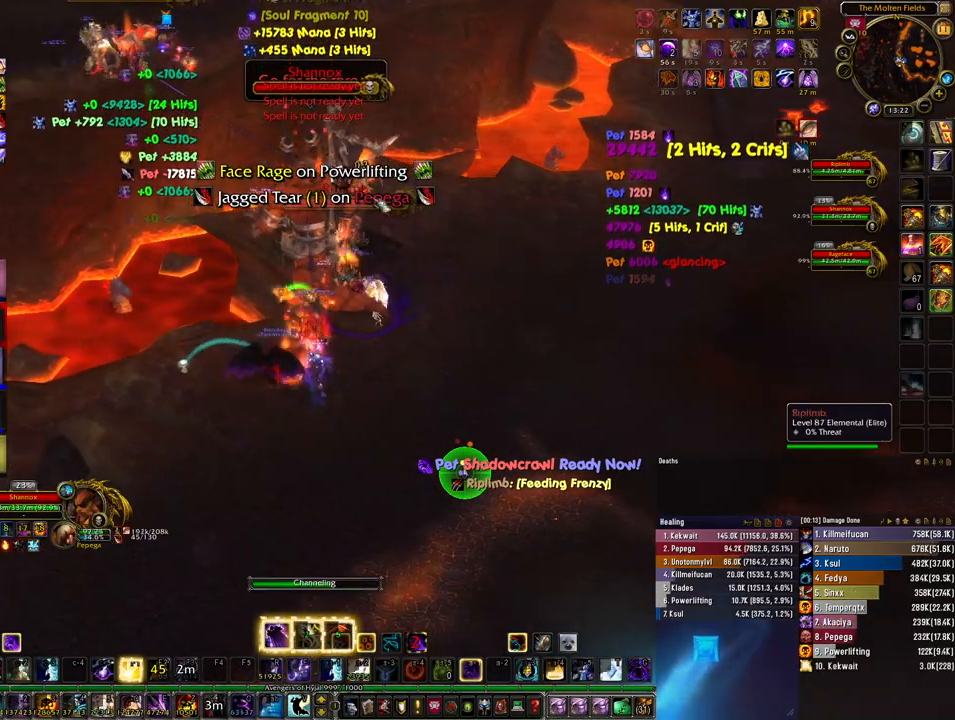
{"keys": [], "mouse": [], "events": []}
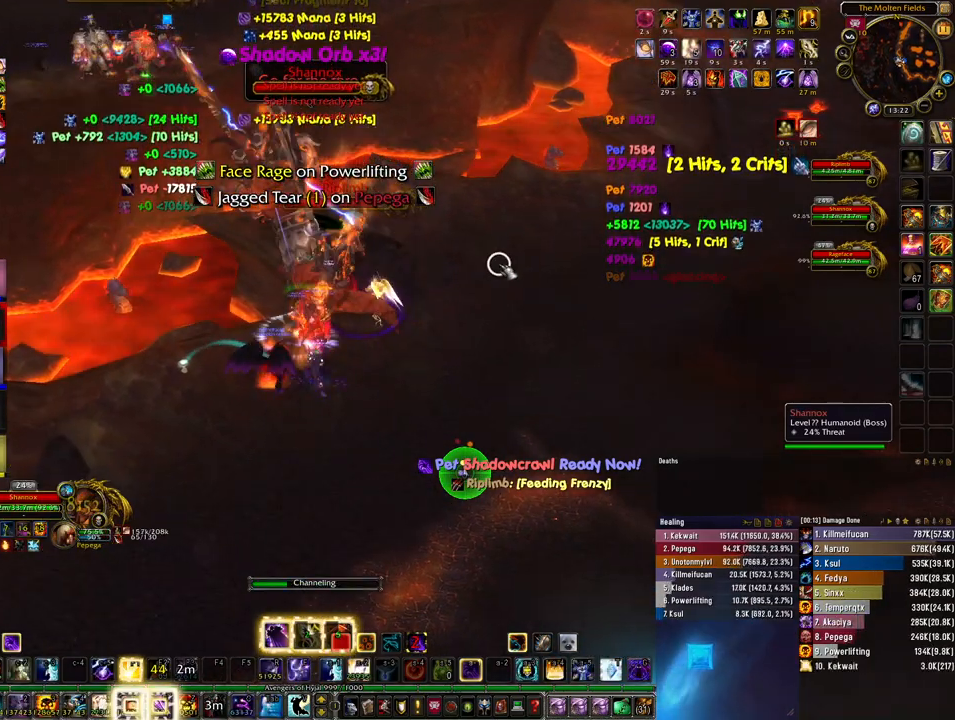
{"keys": [], "mouse": [], "events": []}
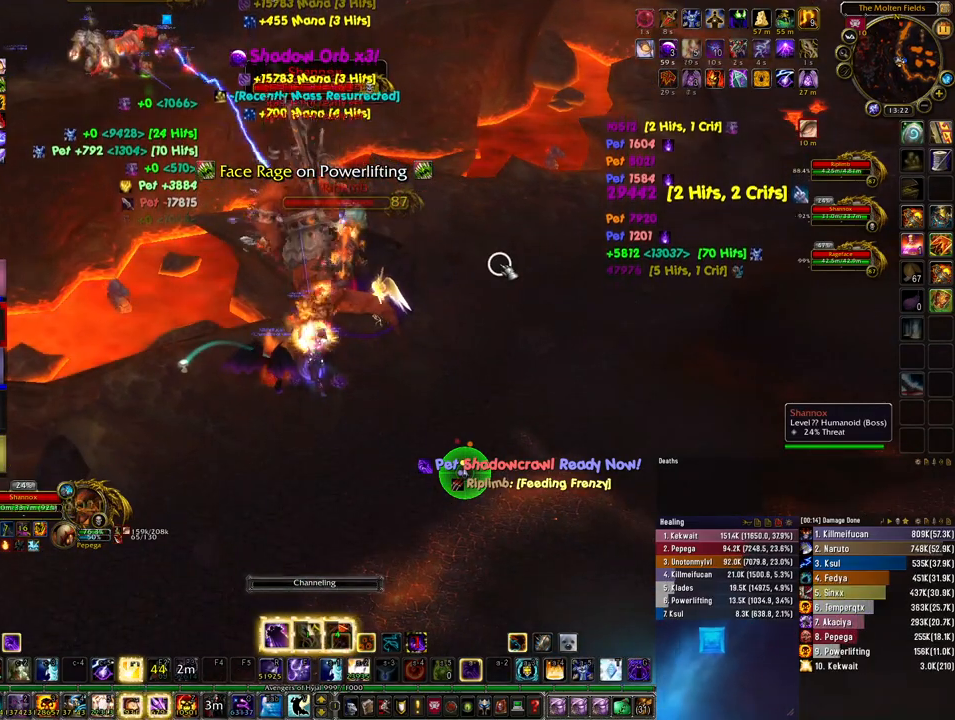
{"keys": ["4"], "mouse": [], "events": [[133, "q", "down"], [200, "q", "up"], [500, "4", "down"]]}
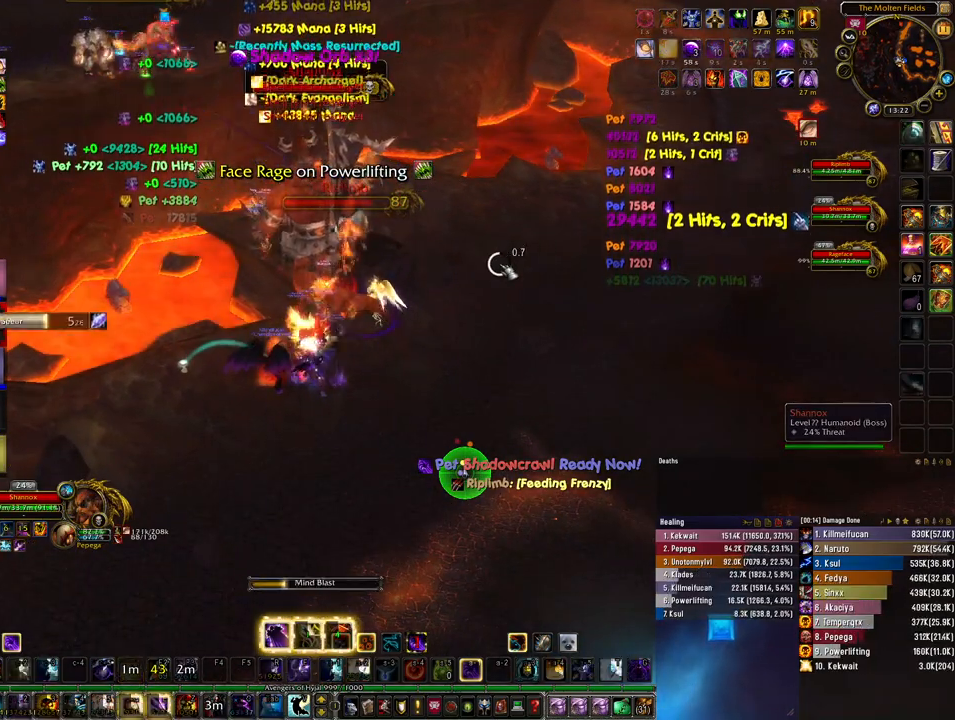
{"keys": [], "mouse": [], "events": [[100, "4", "up"], [200, "4", "down"], [267, "4", "up"], [367, "4", "down"], [433, "4", "up"]]}
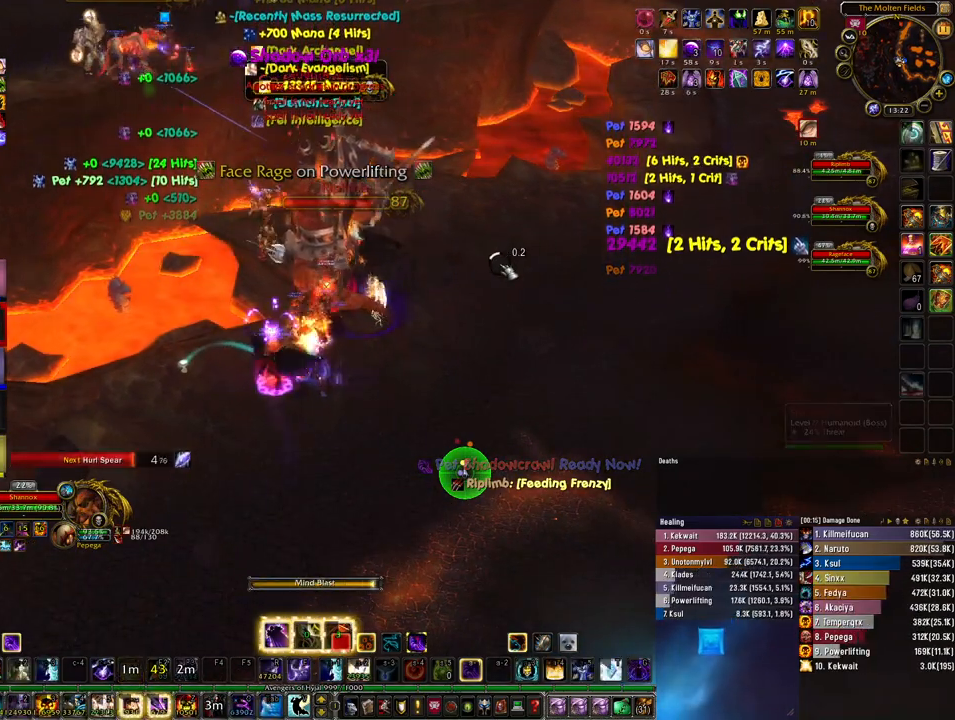
{"keys": [], "mouse": [], "events": [[33, "4", "down"], [100, "4", "up"], [167, "4", "down"], [233, "4", "up"], [333, "4", "down"], [400, "4", "up"]]}
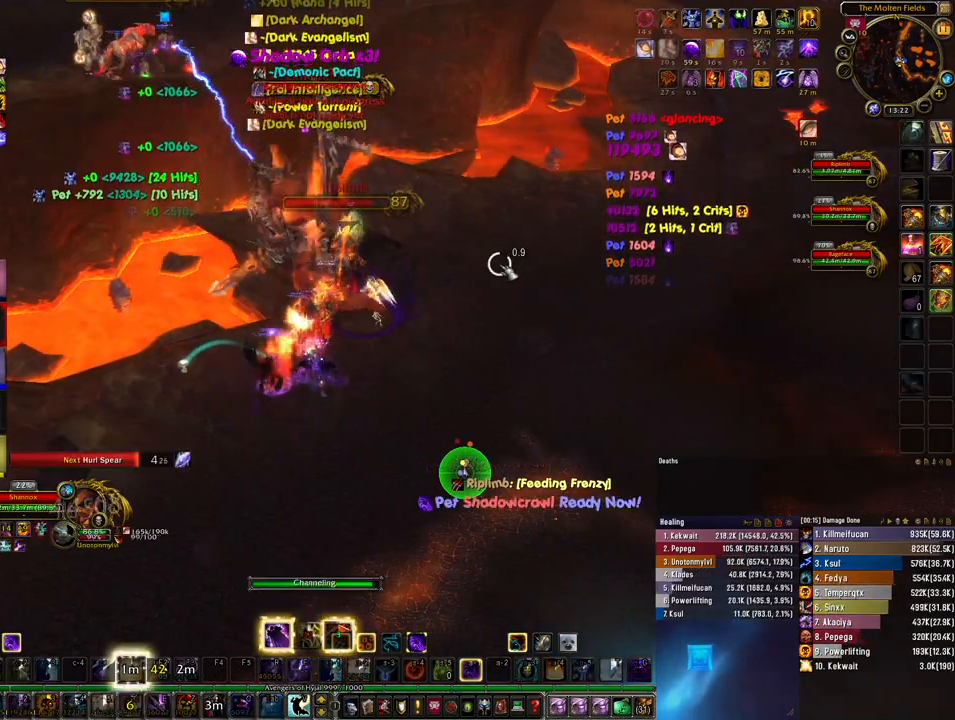
{"keys": [], "mouse": [], "events": []}
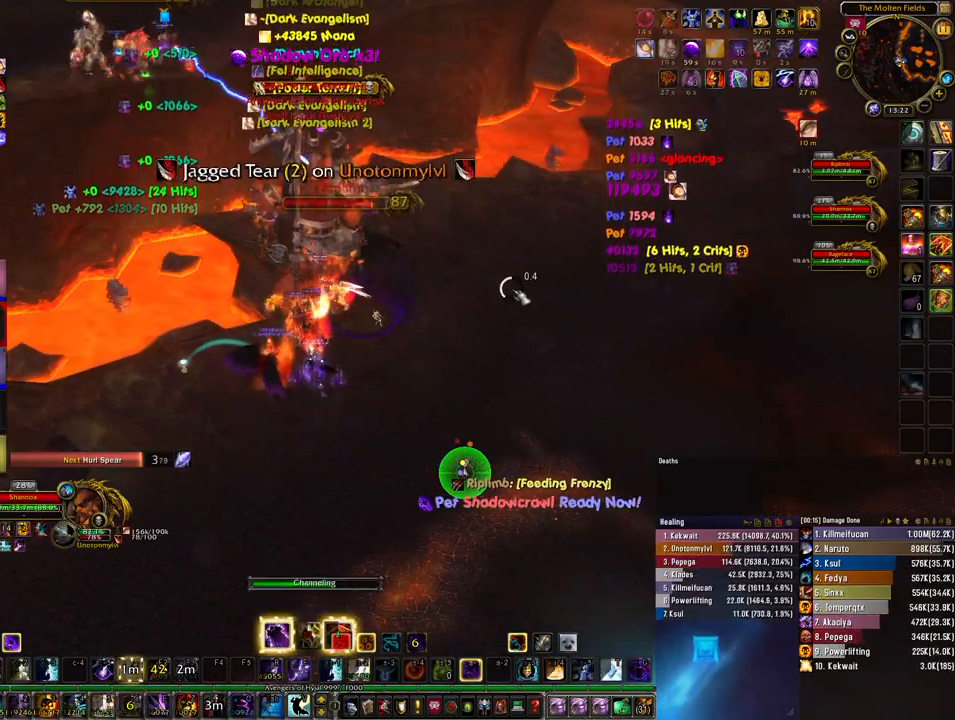
{"keys": [], "mouse": [], "events": []}
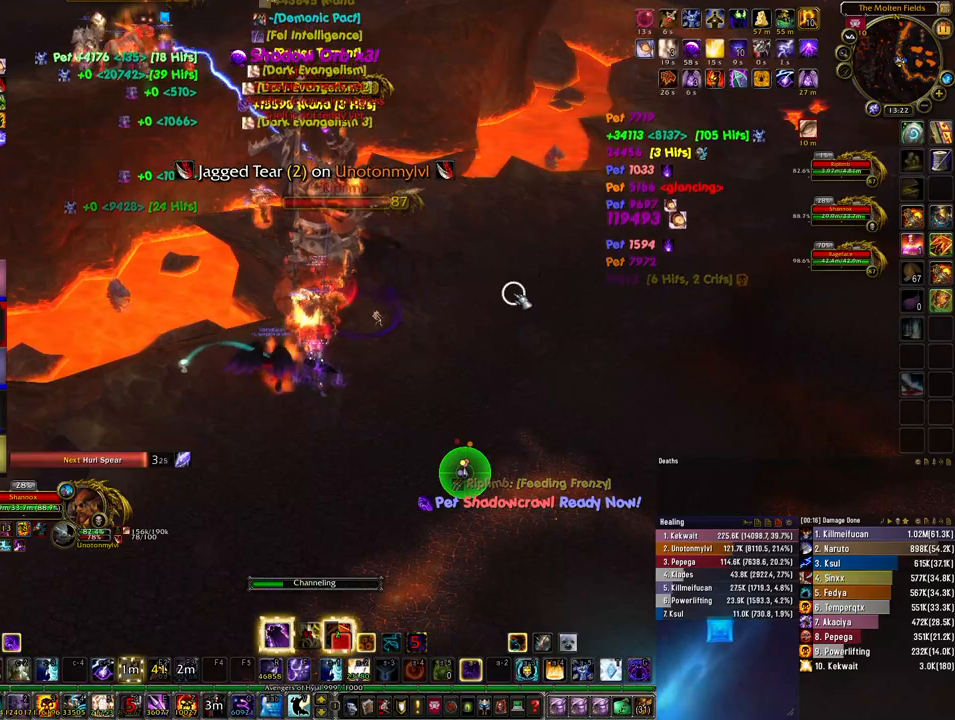
{"keys": [], "mouse": [], "events": [[267, "4", "down"], [367, "4", "up"]]}
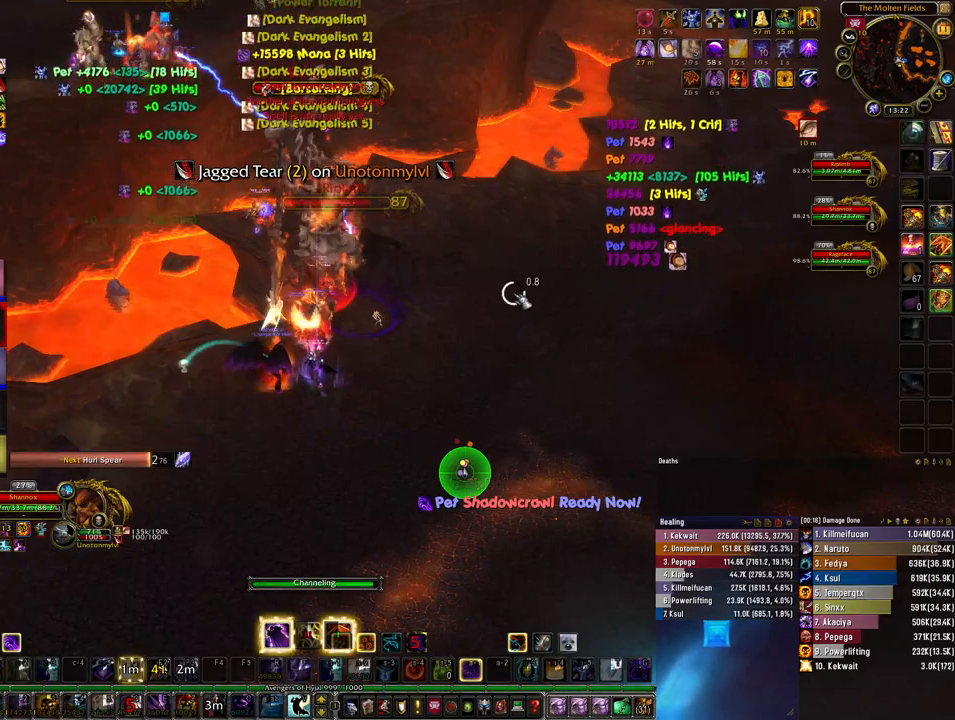
{"keys": [], "mouse": ["right"], "events": [[133, "mouse_right", "down"]]}
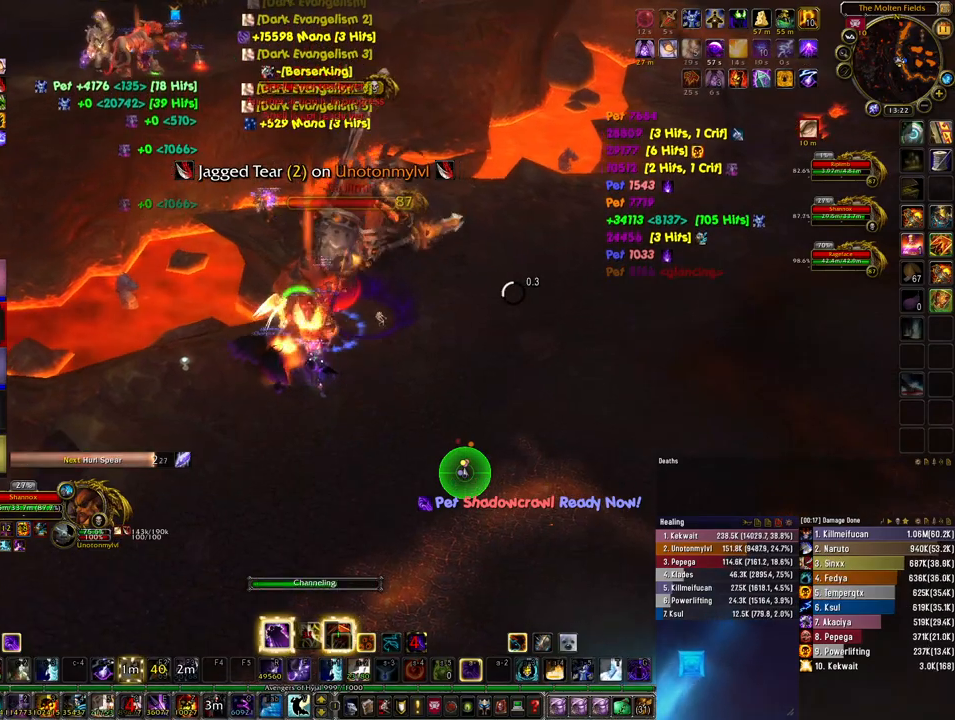
{"keys": [], "mouse": ["right"], "events": []}
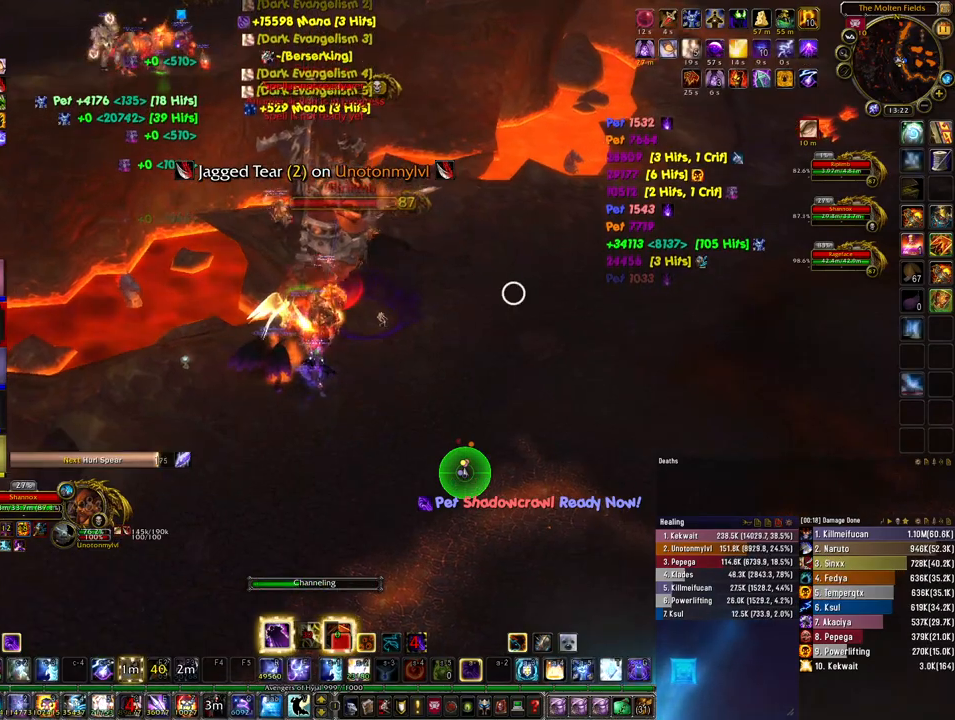
{"keys": ["1"], "mouse": ["right"], "events": [[467, "1", "down"]]}
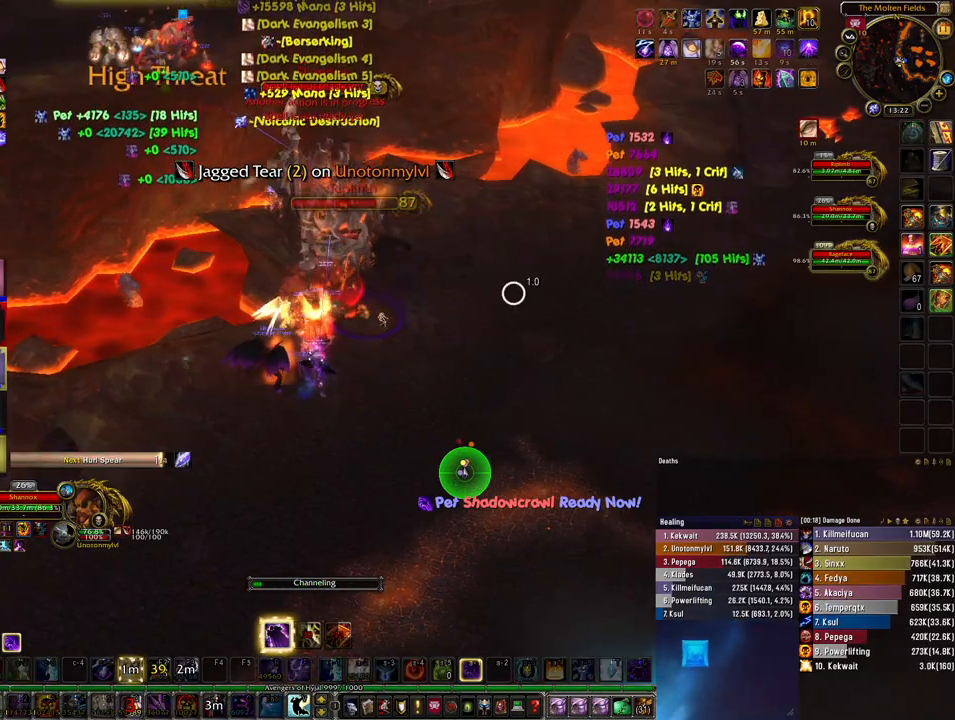
{"keys": [], "mouse": ["right"], "events": [[67, "1", "up"], [167, "4", "down"], [233, "4", "up"], [333, "4", "down"], [433, "4", "up"]]}
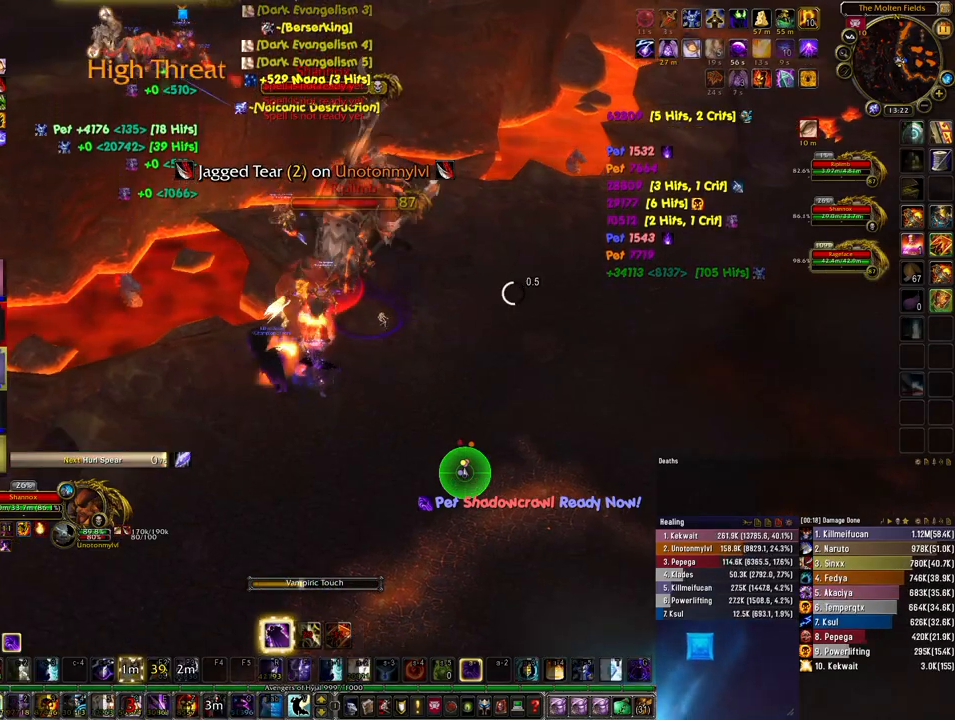
{"keys": [], "mouse": ["right"], "events": [[33, "4", "down"], [100, "4", "up"], [200, "4", "down"], [267, "4", "up"], [367, "4", "down"], [433, "4", "up"]]}
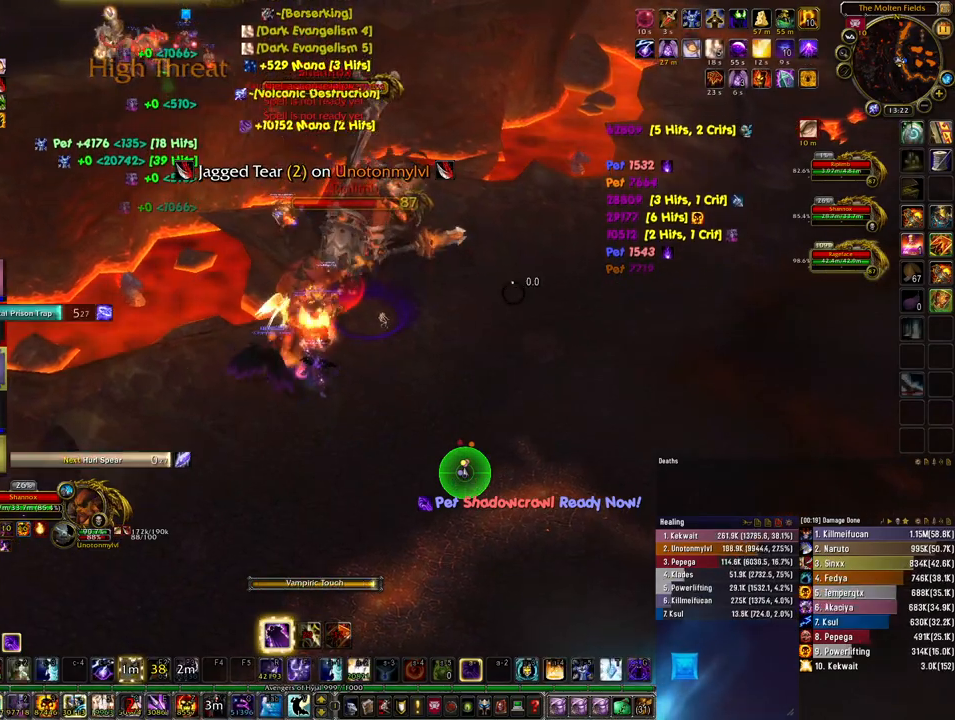
{"keys": [], "mouse": ["right"], "events": [[33, "4", "down"], [100, "4", "up"], [200, "4", "down"], [267, "4", "up"], [367, "4", "down"], [433, "4", "up"]]}
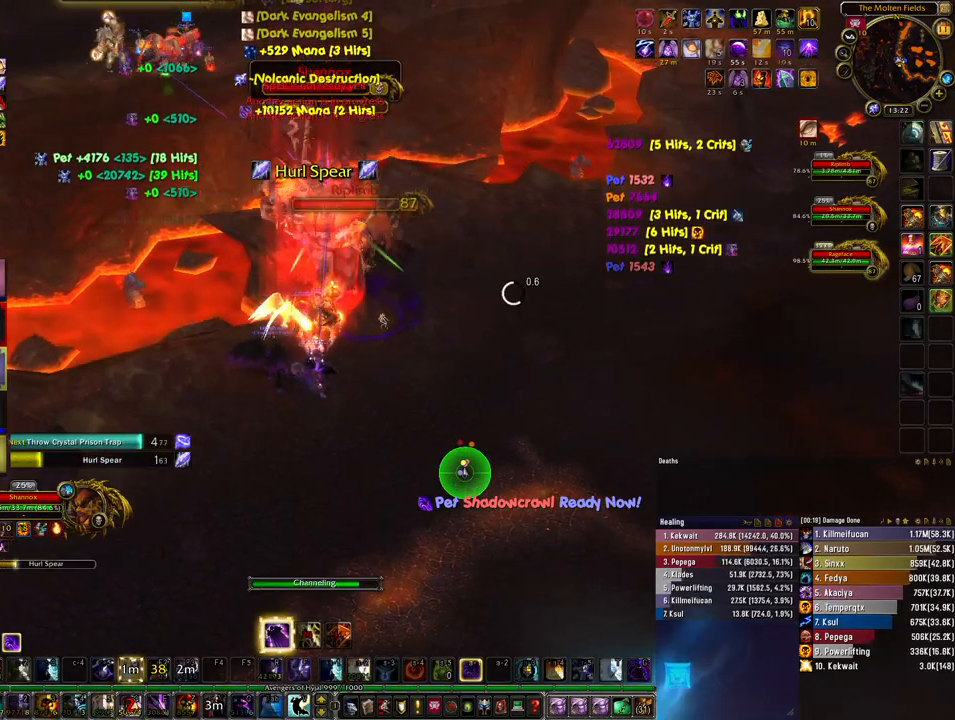
{"keys": [], "mouse": ["right"], "events": []}
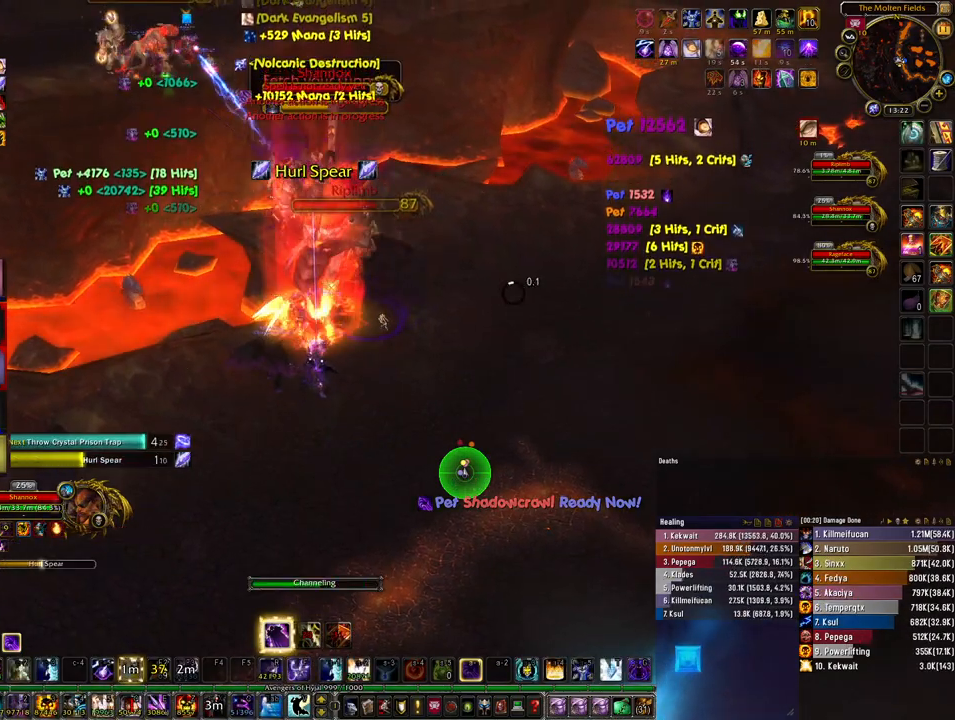
{"keys": [], "mouse": ["right"], "events": []}
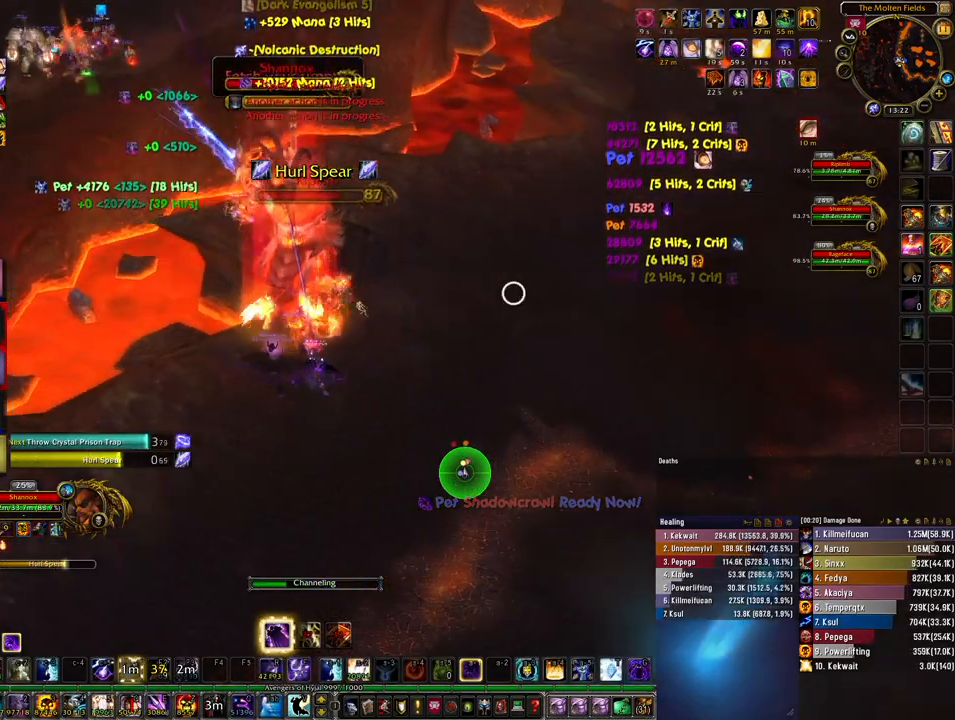
{"keys": ["d"], "mouse": ["right"], "events": [[400, "d", "down"], [433, "2", "down"], [500, "2", "up"]]}
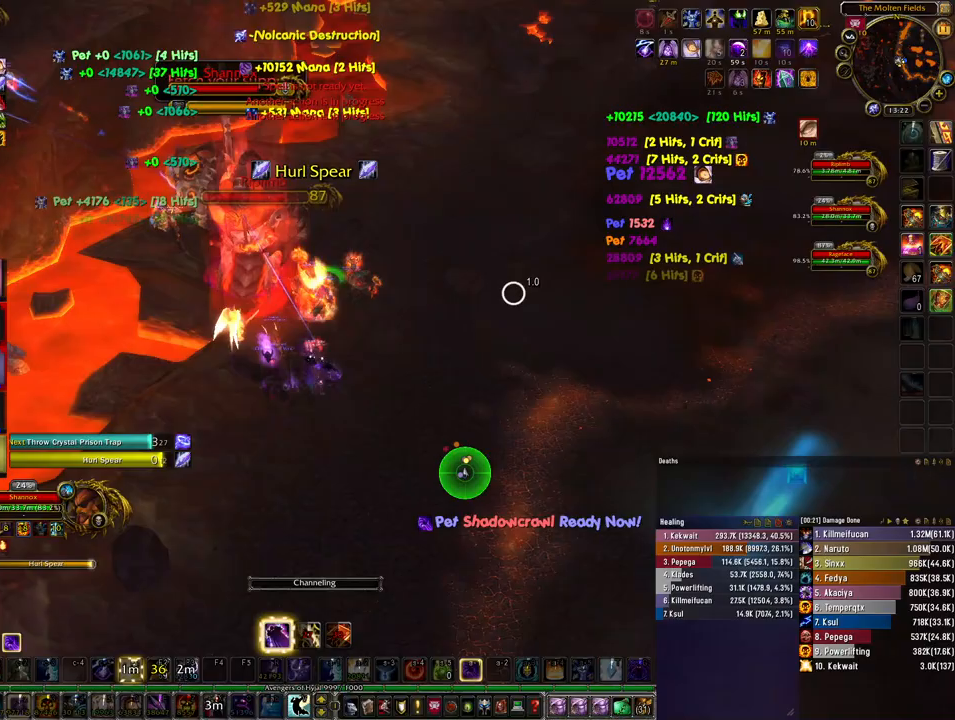
{"keys": ["d"], "mouse": ["right"], "events": [[67, "2", "down"], [133, "2", "up"], [233, "2", "down"], [333, "2", "up"], [400, "d", "up"], [467, "d", "down"]]}
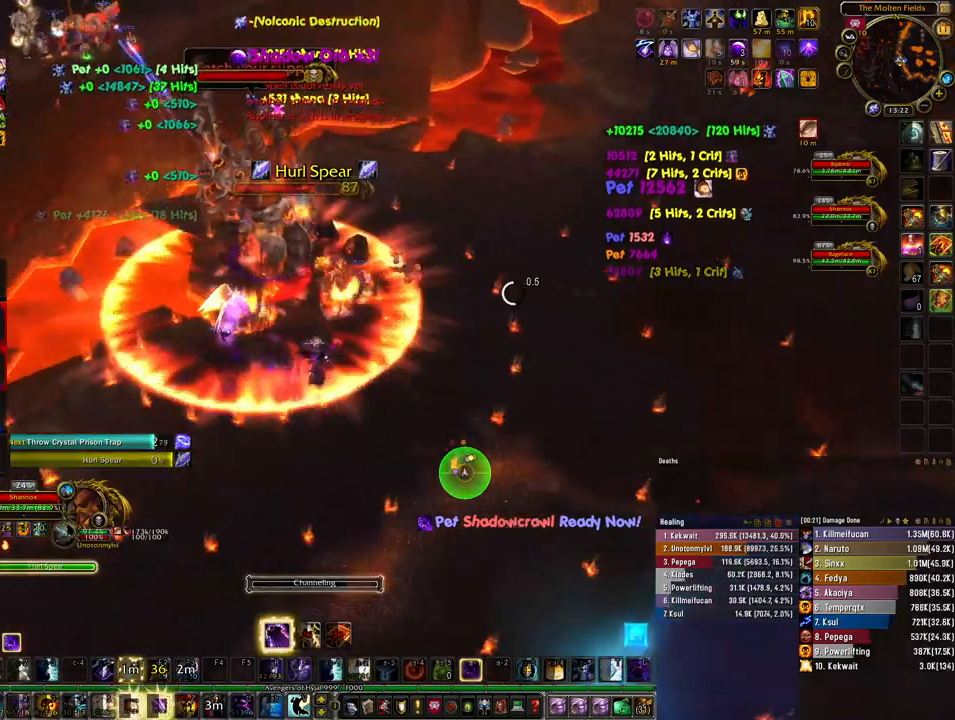
{"keys": ["w"], "mouse": ["right"], "events": [[33, "d", "up"], [100, "a", "down"], [267, "a", "up"], [367, "w", "down"], [400, "a", "down"], [500, "a", "up"]]}
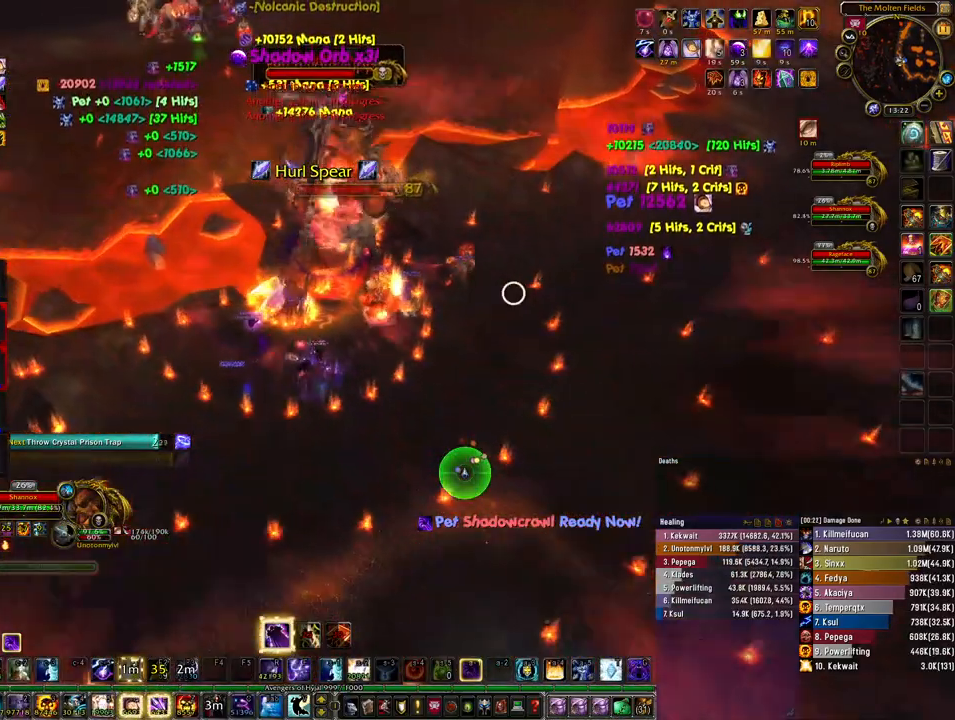
{"keys": ["4"], "mouse": ["right"], "events": [[67, "w", "up"], [133, "4", "down"], [233, "4", "up"], [333, "4", "down"], [400, "4", "up"], [467, "4", "down"]]}
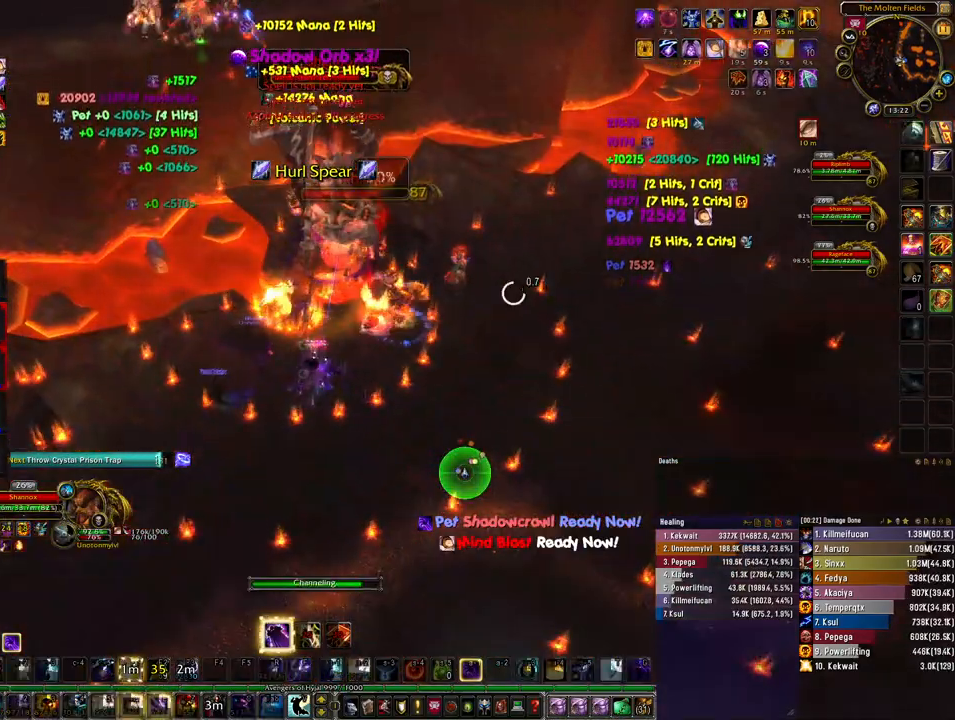
{"keys": [], "mouse": ["right"], "events": [[67, "4", "up"]]}
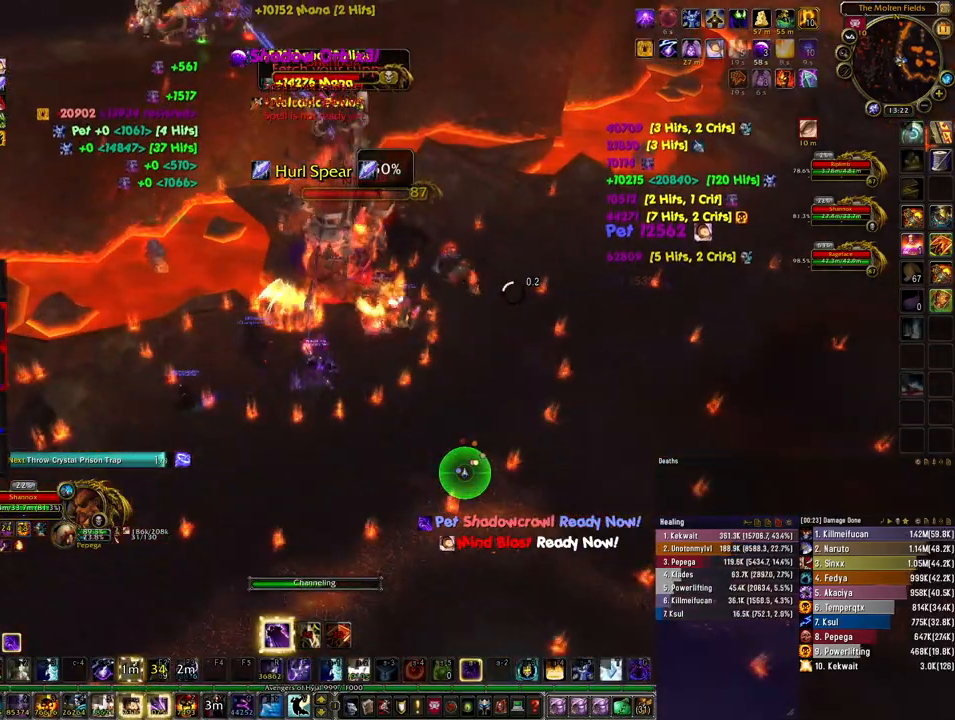
{"keys": [], "mouse": ["right"], "events": [[267, "q", "down"], [367, "q", "up"], [433, "q", "down"], [500, "q", "up"]]}
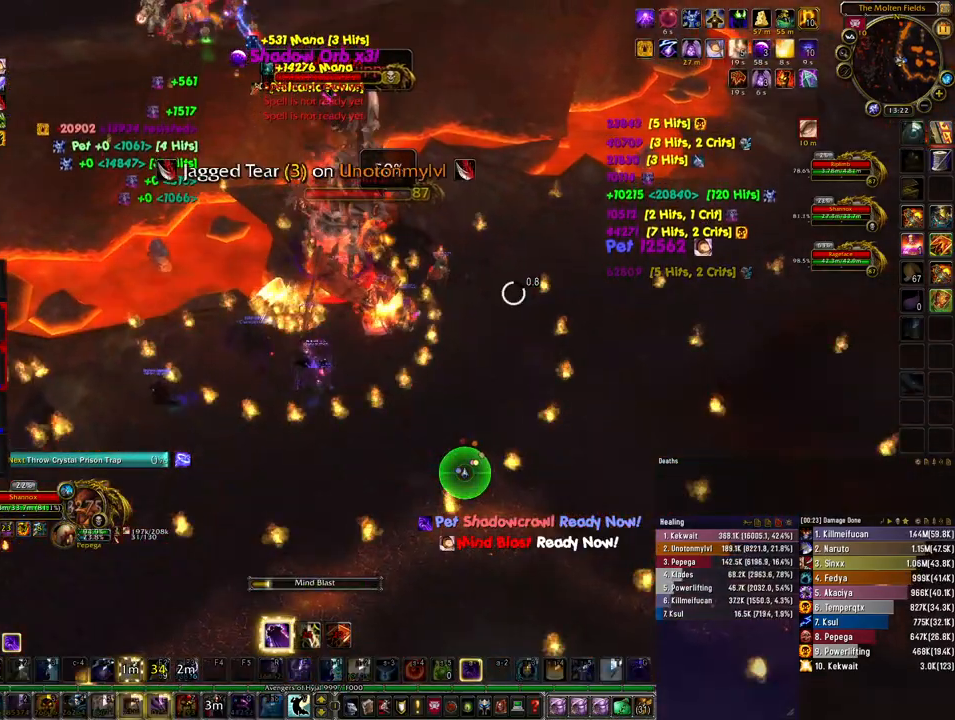
{"keys": [], "mouse": [], "events": [[100, "q", "down"], [200, "q", "up"], [367, "4", "down"], [367, "mouse_right", "up"], [467, "4", "up"]]}
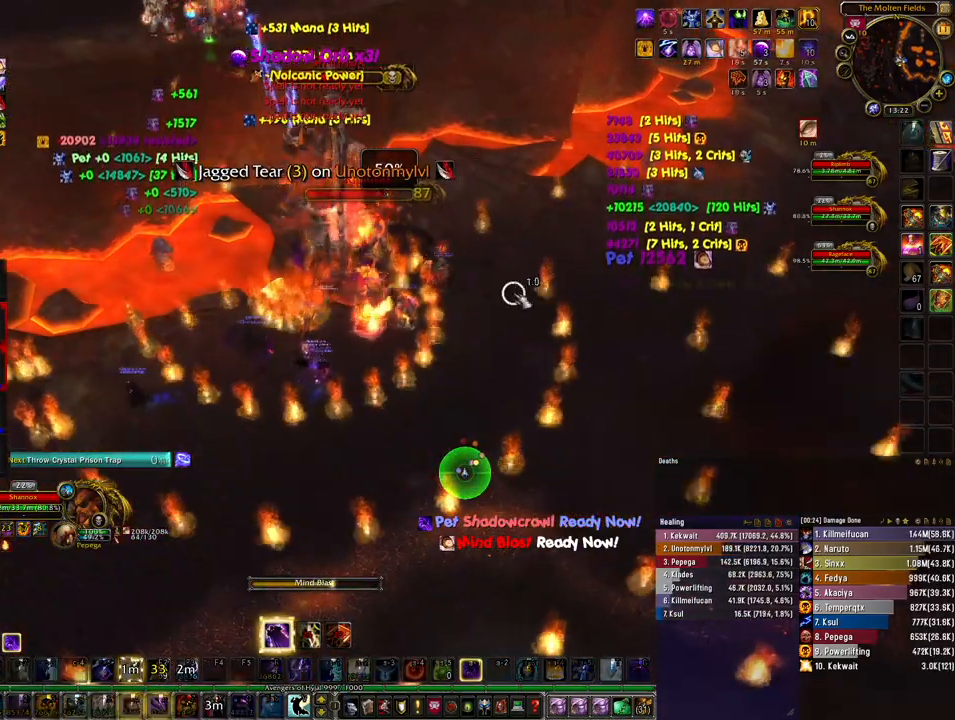
{"keys": [], "mouse": [], "events": [[67, "4", "down"], [133, "4", "up"], [233, "4", "down"], [267, "4", "up"], [367, "4", "down"], [433, "4", "up"]]}
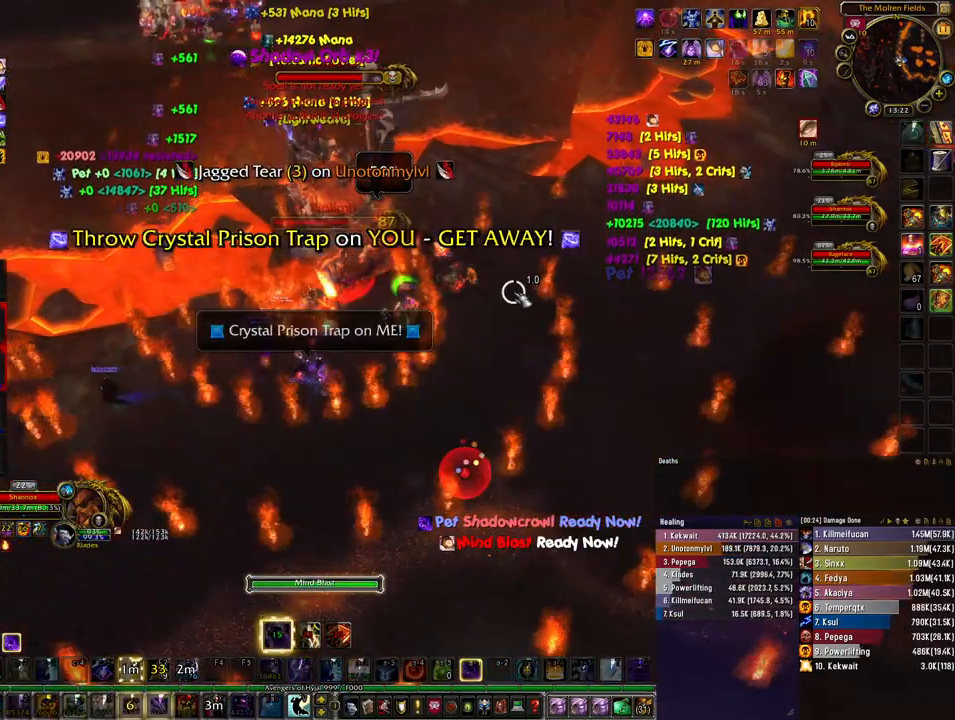
{"keys": ["d"], "mouse": ["right"], "events": [[400, "mouse_right", "down"], [500, "d", "down"]]}
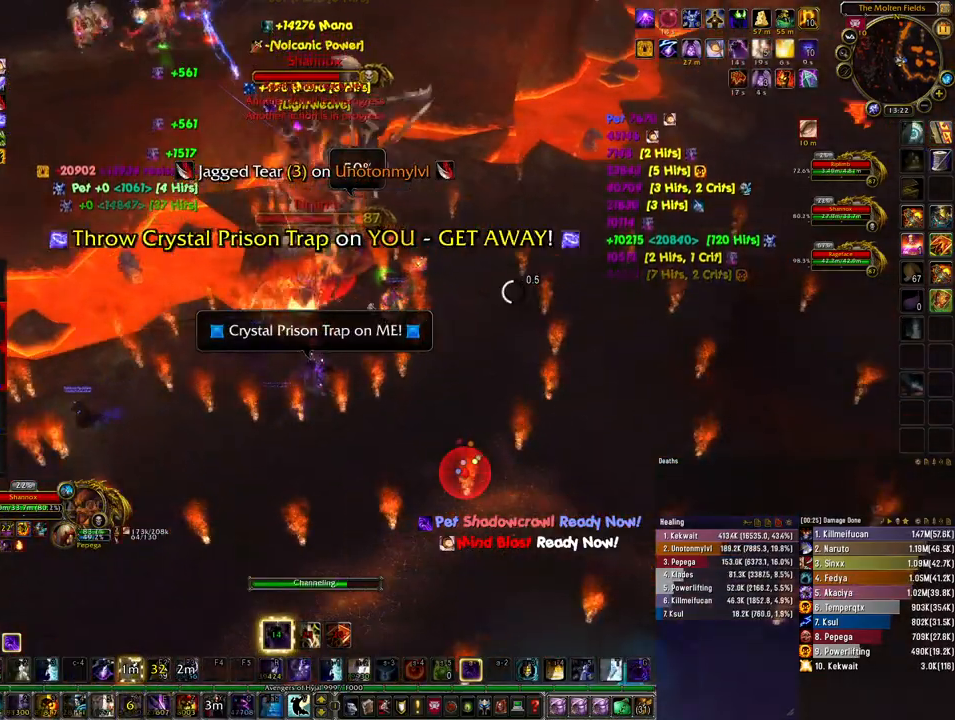
{"keys": ["d", "w"], "mouse": ["right"], "events": [[233, "w", "down"]]}